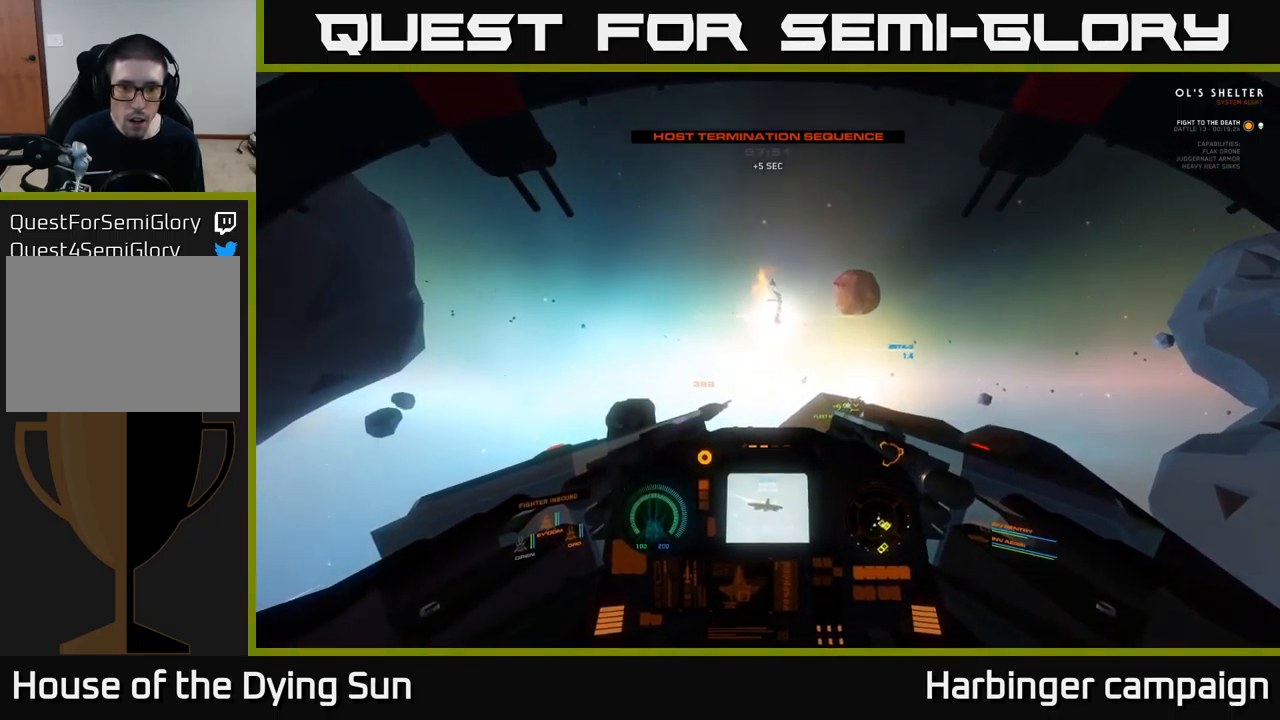
Gameplay with a controller (Xbox layout); each line is a JSON object with the inputs held at the frame after it. "events" lists button and stick changes between this image and that frame as [ms after this image, input, new state], when the widget could be followed in between.
{"buttons": [], "left_stick": "center", "right_stick": "down-right", "events": [[66, "right_stick", "down"], [166, "L2", "down"], [233, "right_stick", "center"], [316, "R1", "down"], [383, "L2", "up"], [416, "R1", "up"], [416, "right_stick", "down"], [466, "right_stick", "down-right"]]}
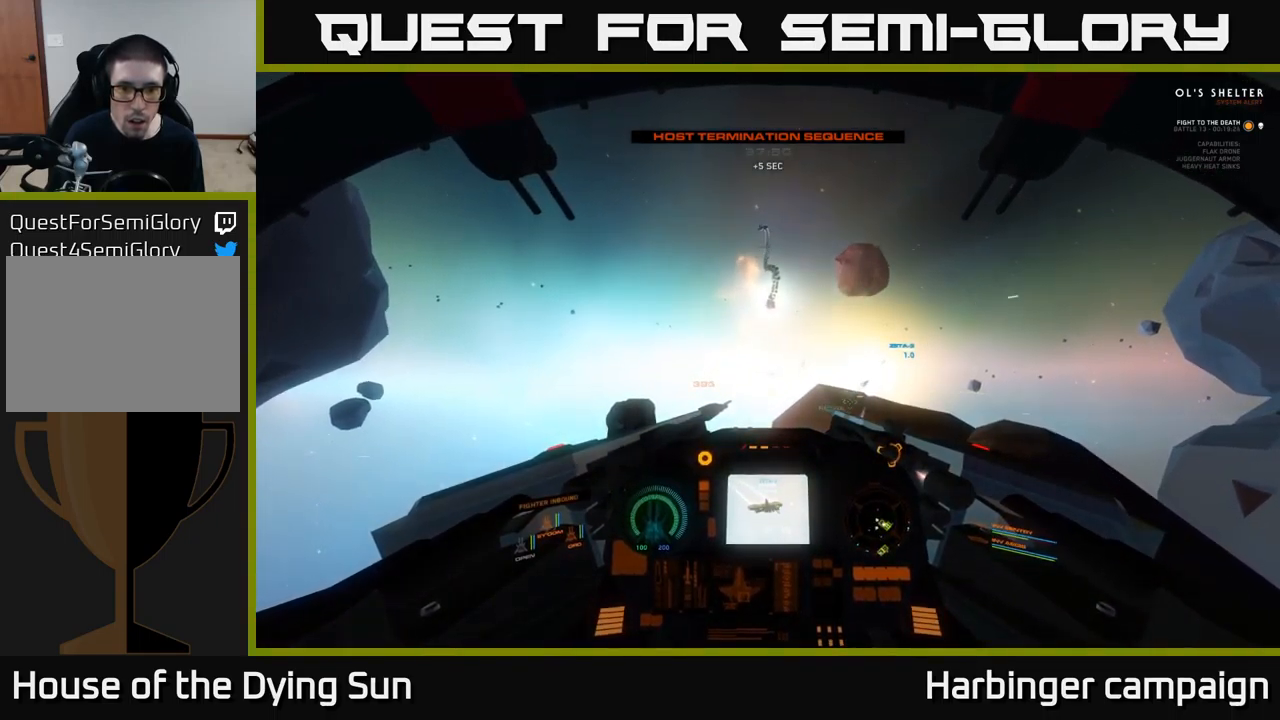
{"buttons": ["R2"], "left_stick": "center", "right_stick": "right", "events": [[350, "right_stick", "center"], [450, "R2", "down"], [450, "right_stick", "right"]]}
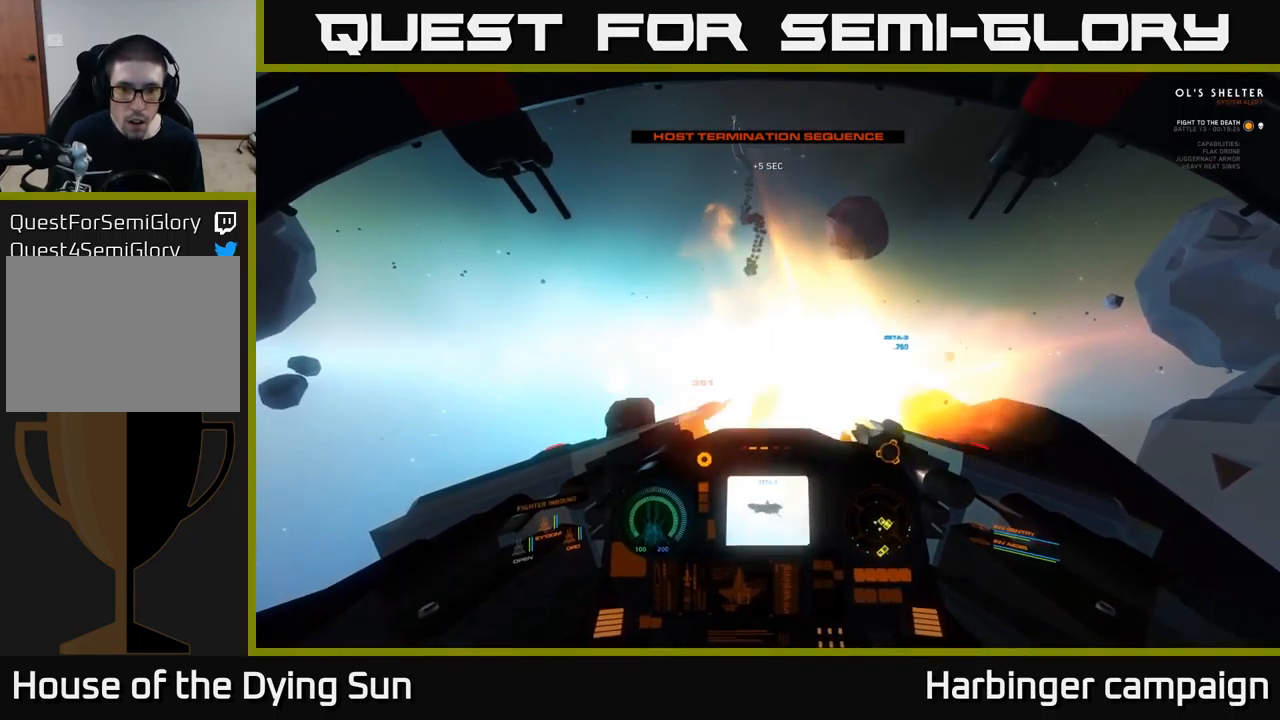
{"buttons": ["R3"], "left_stick": "center", "right_stick": "down-right", "events": [[50, "R2", "up"], [100, "right_stick", "down"], [216, "right_stick", "down-right"], [300, "L2", "down"], [366, "R3", "down"], [500, "L2", "up"]]}
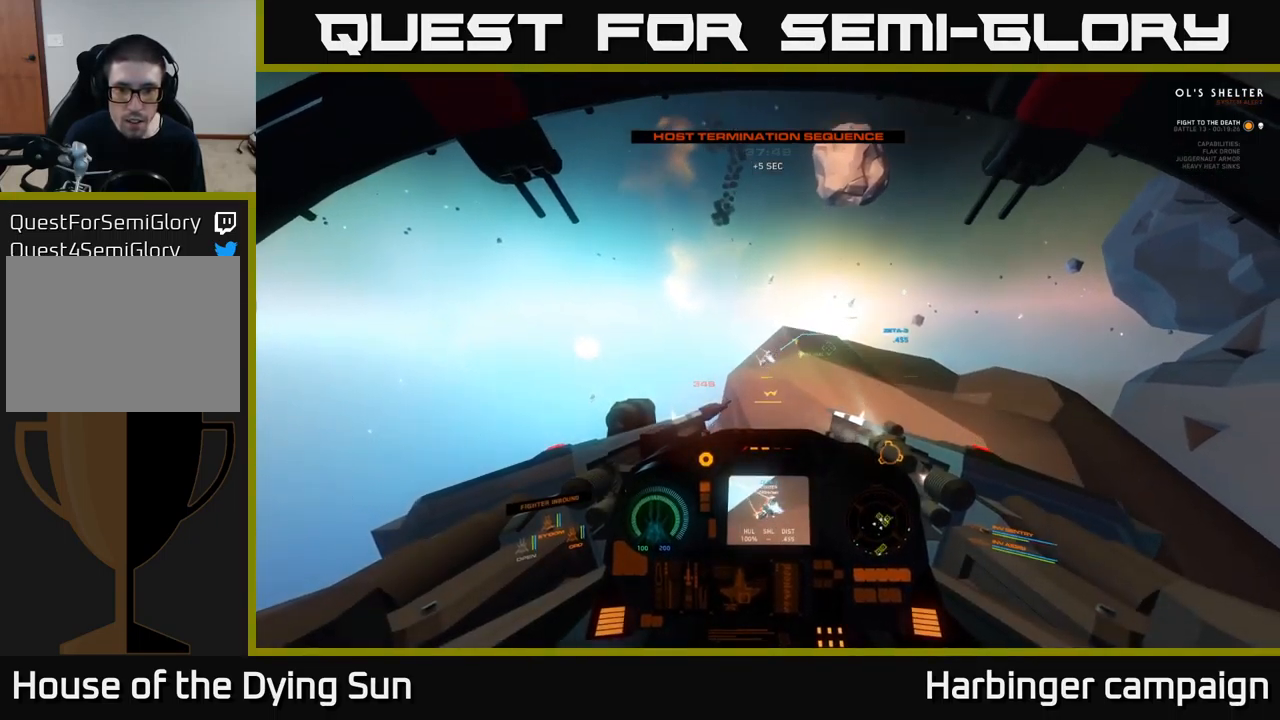
{"buttons": ["L1", "R3"], "left_stick": "down-left", "right_stick": "right", "events": [[116, "left_stick", "left"], [266, "right_stick", "right"], [333, "left_stick", "down-left"], [366, "L1", "down"]]}
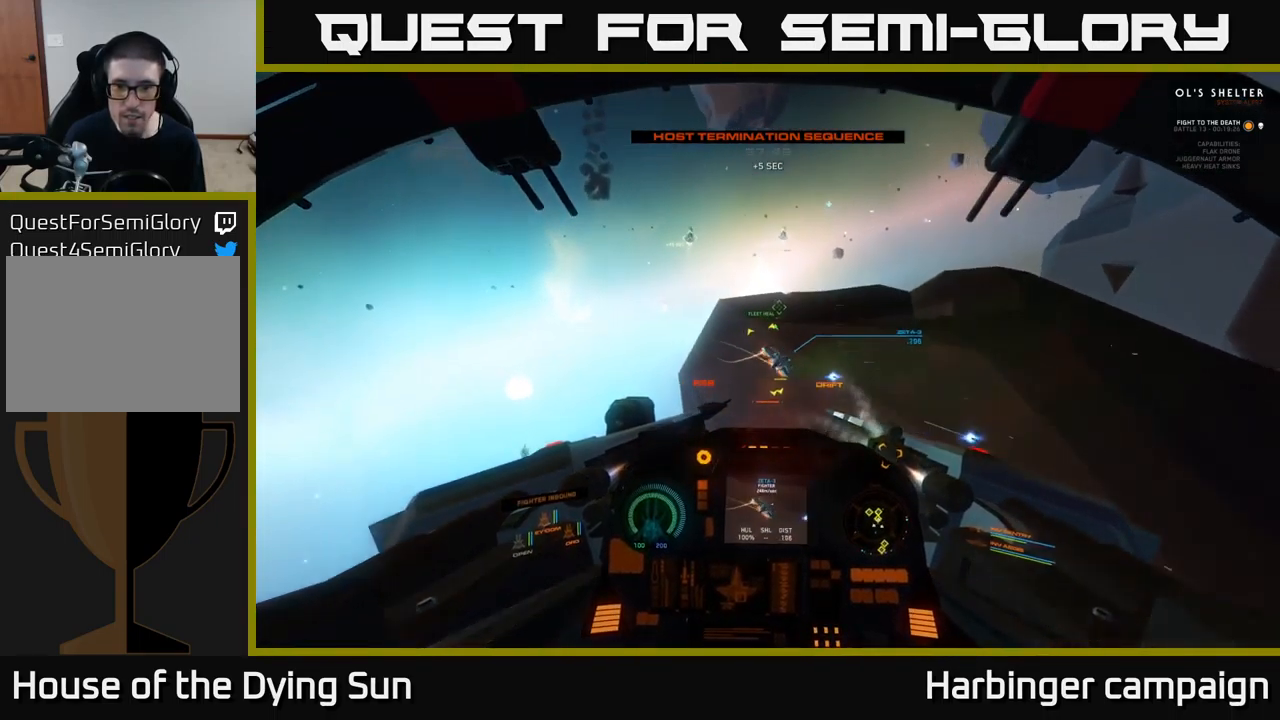
{"buttons": ["L1", "R3"], "left_stick": "down", "right_stick": "right", "events": [[367, "left_stick", "down"]]}
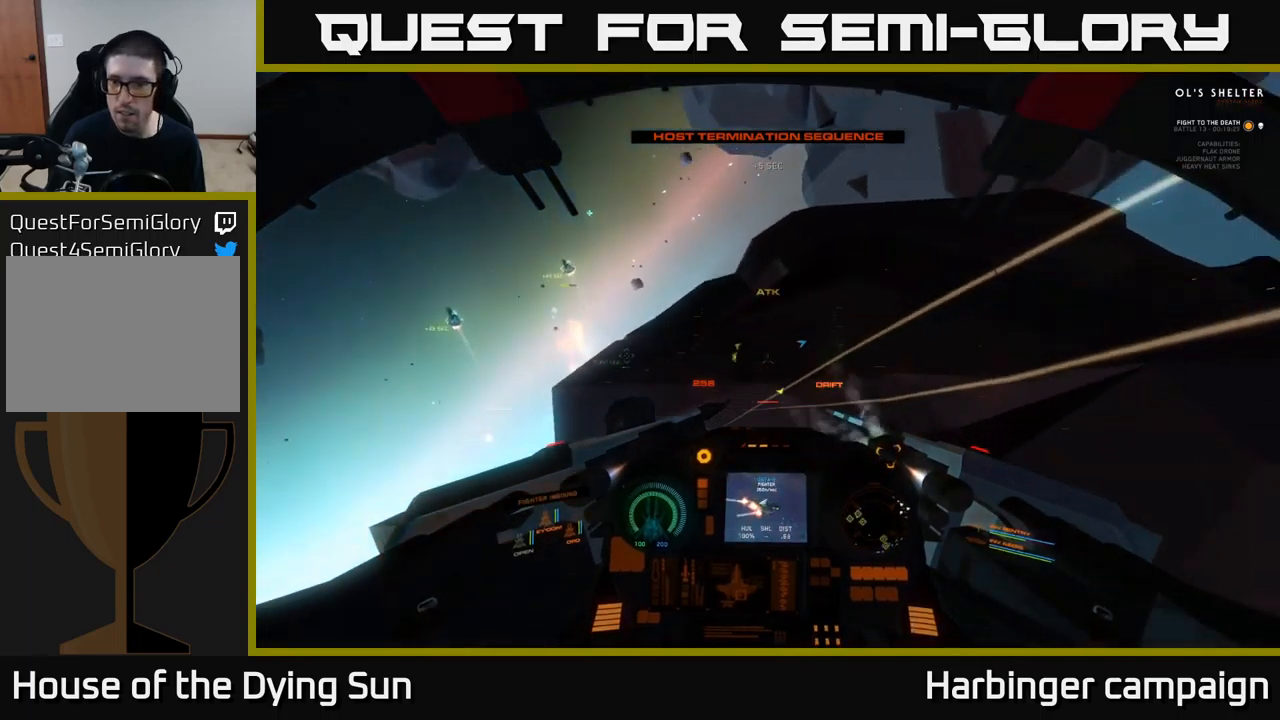
{"buttons": [], "left_stick": "down-right", "right_stick": "up", "events": [[67, "left_stick", "down-right"], [83, "right_stick", "up-right"], [267, "R3", "up"], [500, "L1", "up"], [500, "right_stick", "up"]]}
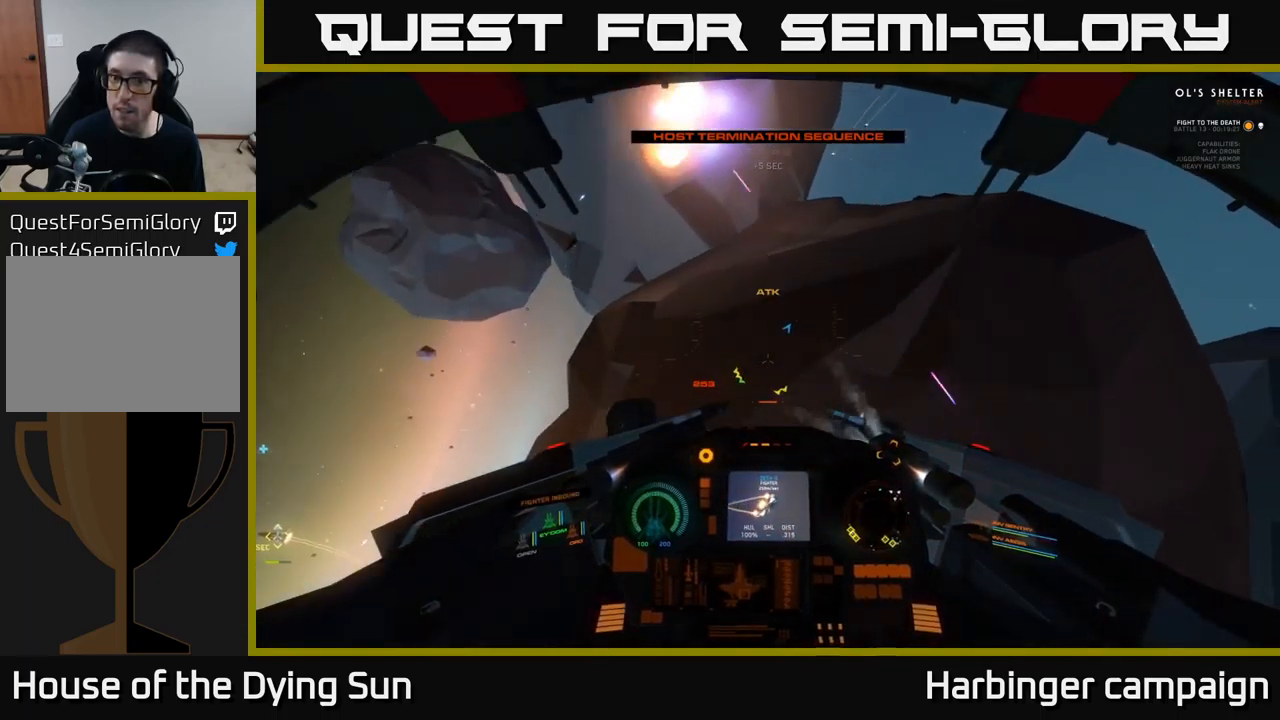
{"buttons": [], "left_stick": "center", "right_stick": "up", "events": [[50, "left_stick", "center"]]}
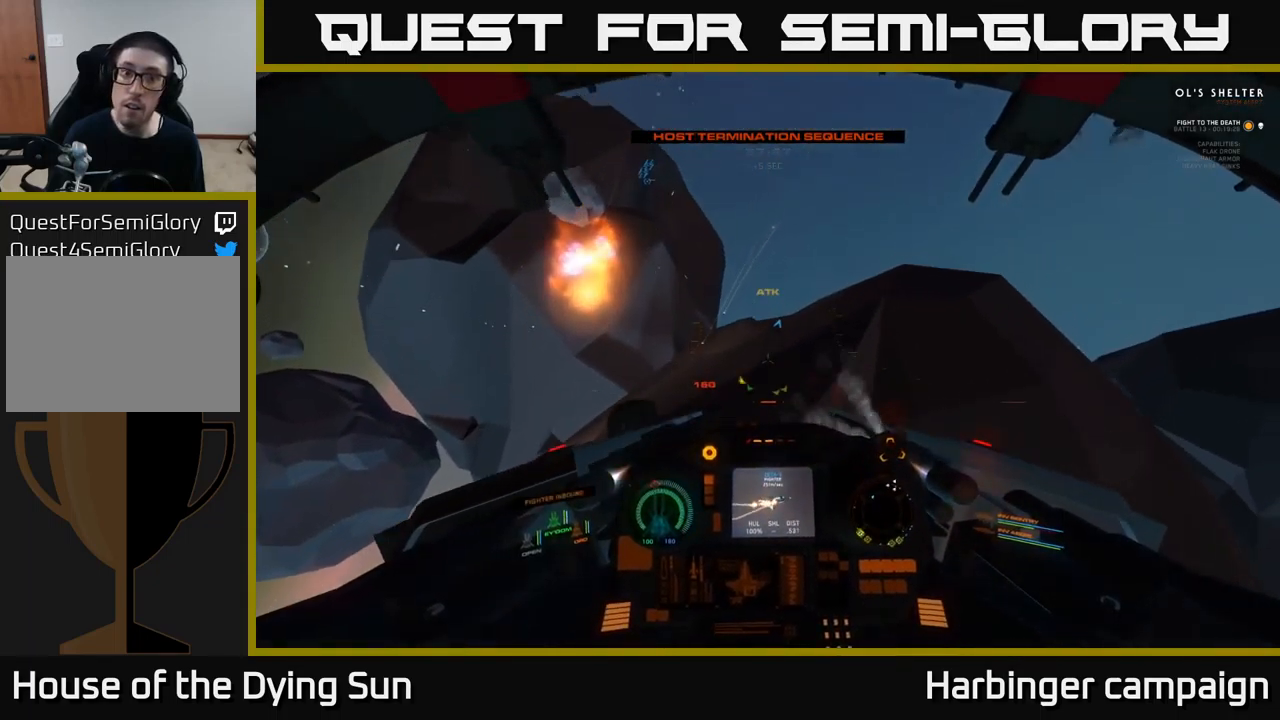
{"buttons": ["L2"], "left_stick": "center", "right_stick": "up", "events": [[100, "L2", "down"], [183, "right_stick", "up-left"], [500, "right_stick", "up"]]}
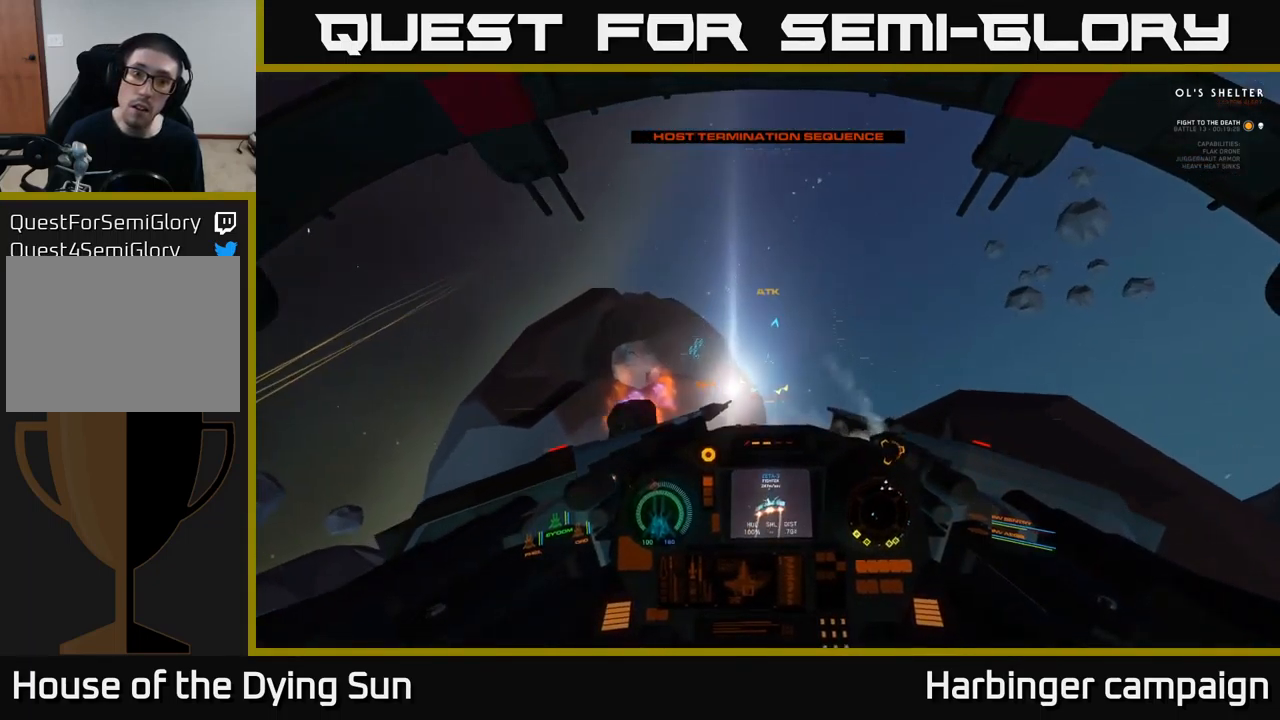
{"buttons": ["L2", "L3"], "left_stick": "center", "right_stick": "up", "events": [[433, "L3", "down"]]}
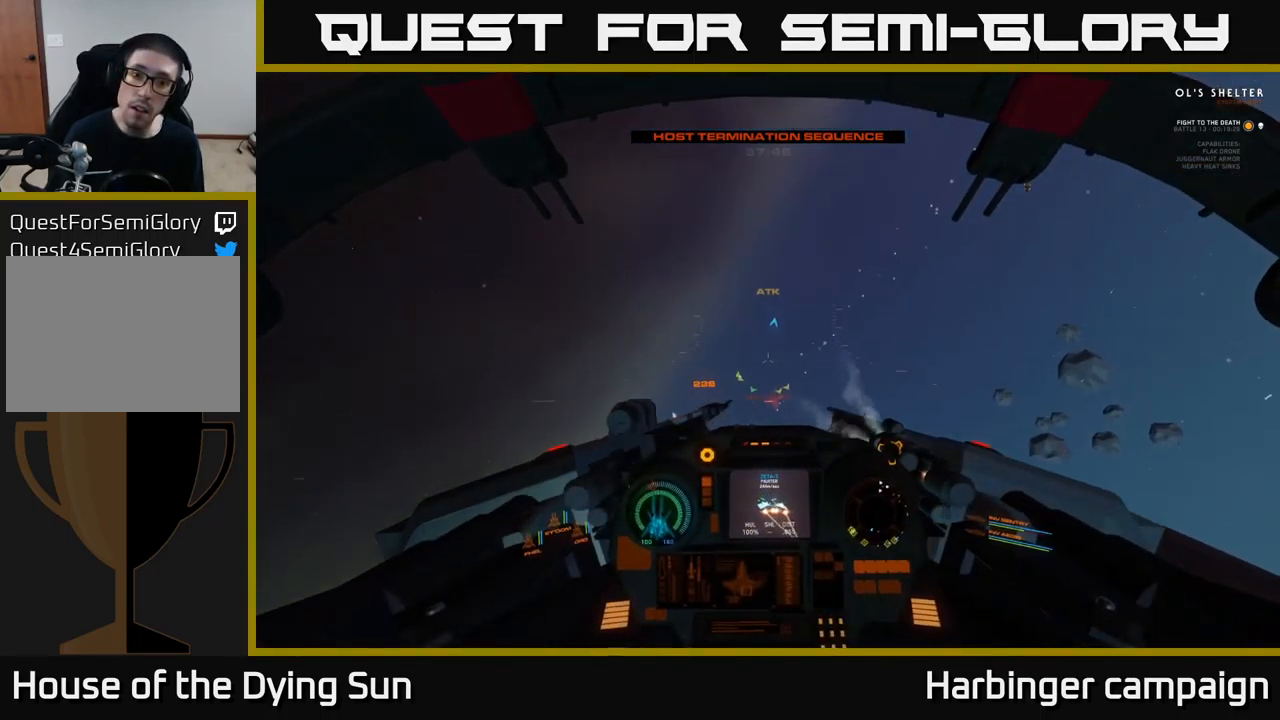
{"buttons": ["L2", "L3"], "left_stick": "center", "right_stick": "right", "events": [[167, "right_stick", "up-right"], [483, "right_stick", "right"]]}
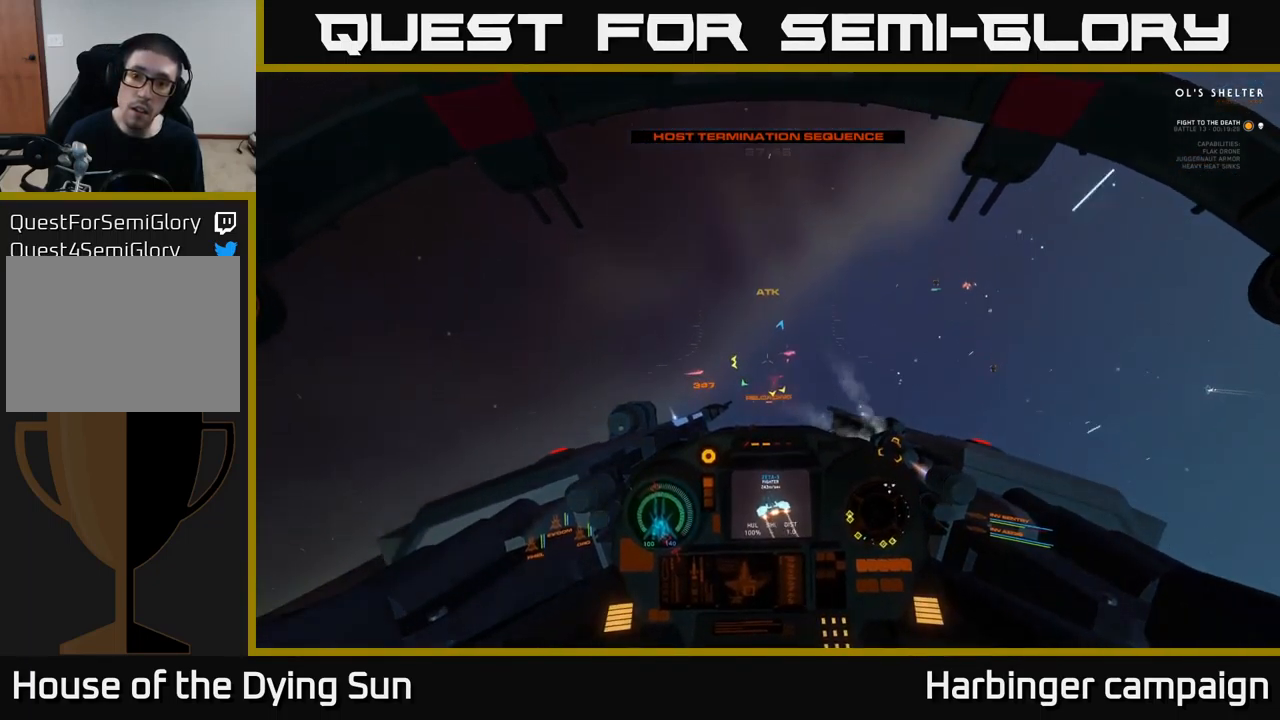
{"buttons": [], "left_stick": "center", "right_stick": "right", "events": [[100, "L3", "up"], [100, "R1", "down"], [217, "R1", "up"], [450, "L2", "up"]]}
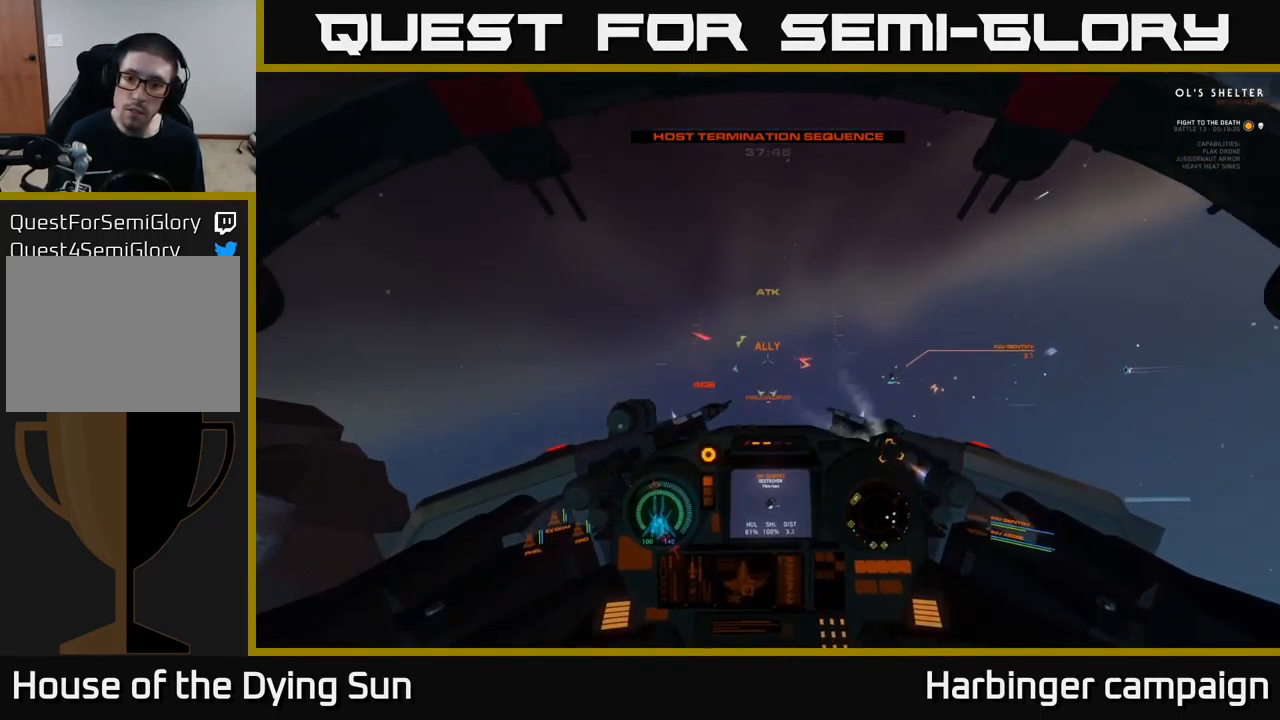
{"buttons": ["L1"], "left_stick": "center", "right_stick": "down-right", "events": [[100, "L2", "down"], [183, "right_stick", "down-right"], [333, "L2", "up"], [417, "L1", "down"]]}
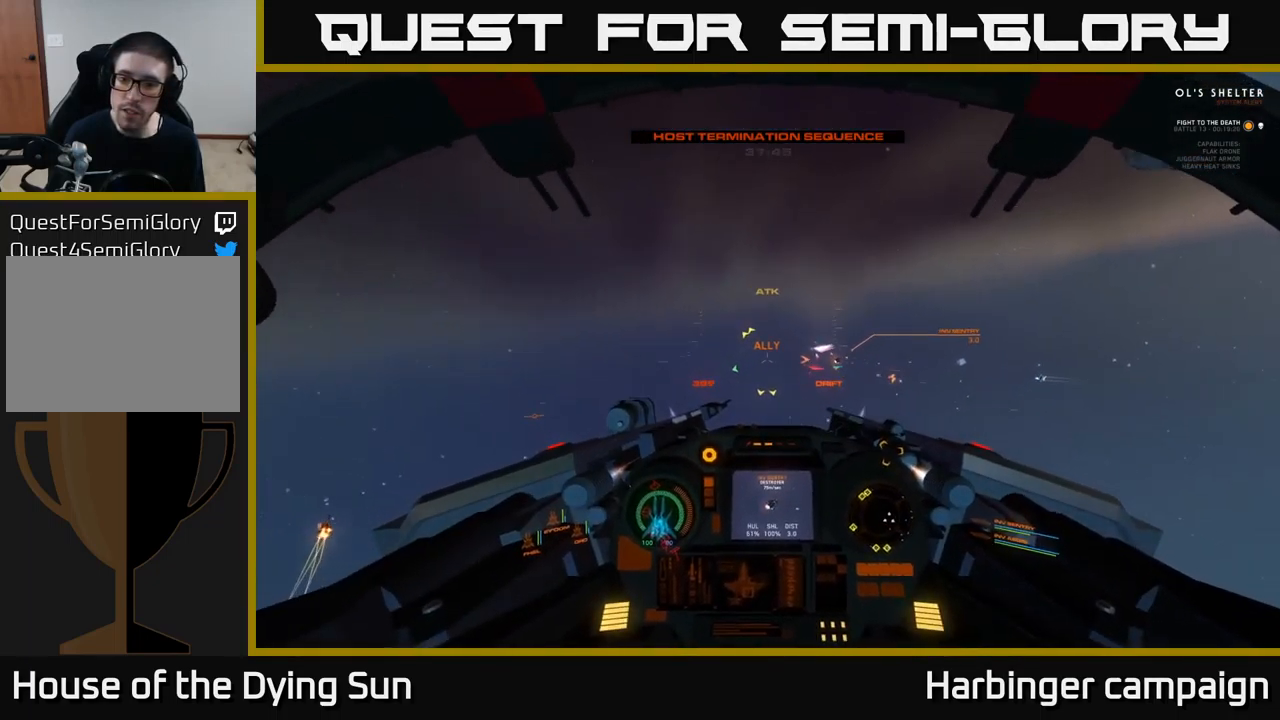
{"buttons": ["L2"], "left_stick": "center", "right_stick": "right", "events": [[317, "right_stick", "right"], [367, "L1", "up"], [500, "L2", "down"]]}
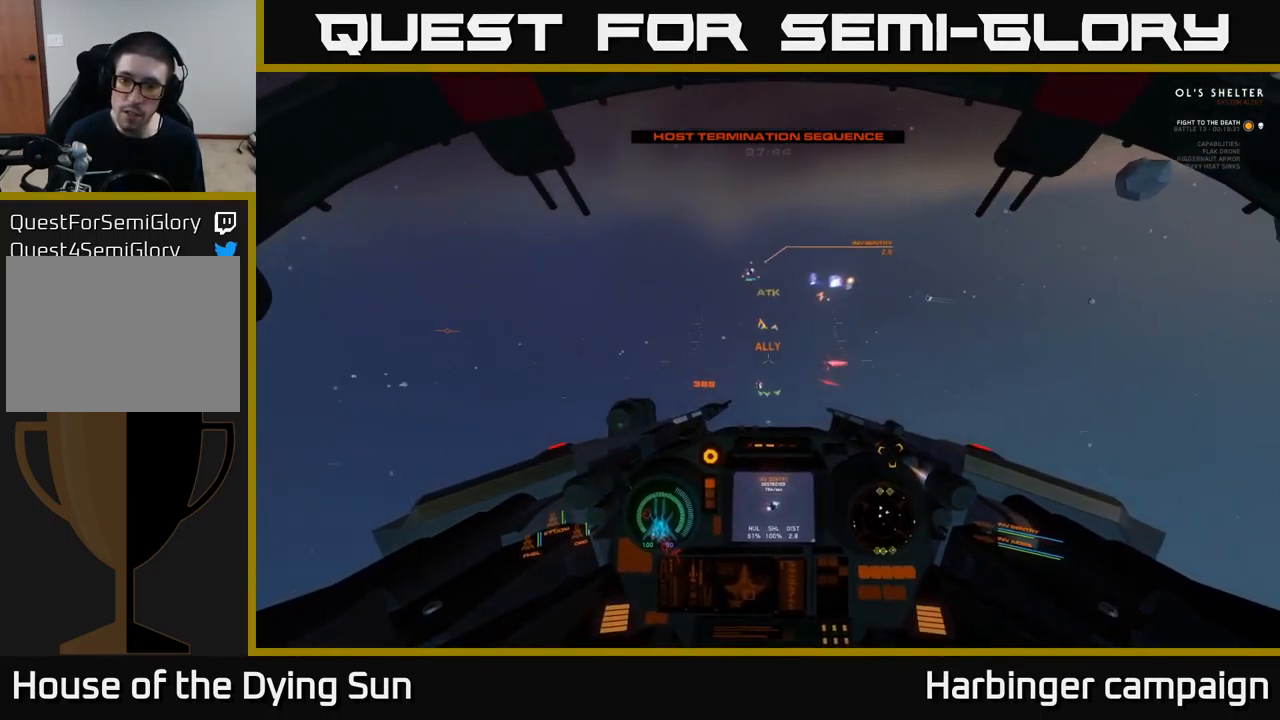
{"buttons": [], "left_stick": "center", "right_stick": "up-right", "events": [[33, "right_stick", "up-right"], [200, "L2", "up"]]}
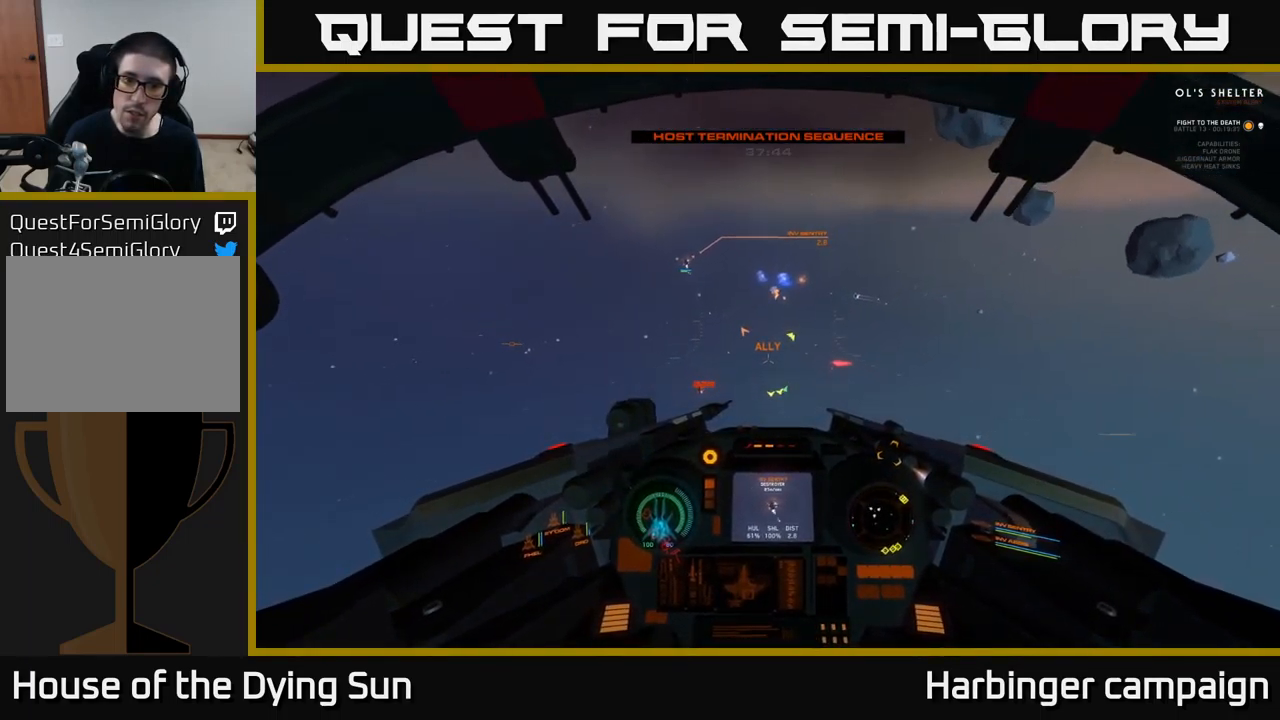
{"buttons": [], "left_stick": "center", "right_stick": "up-right", "events": []}
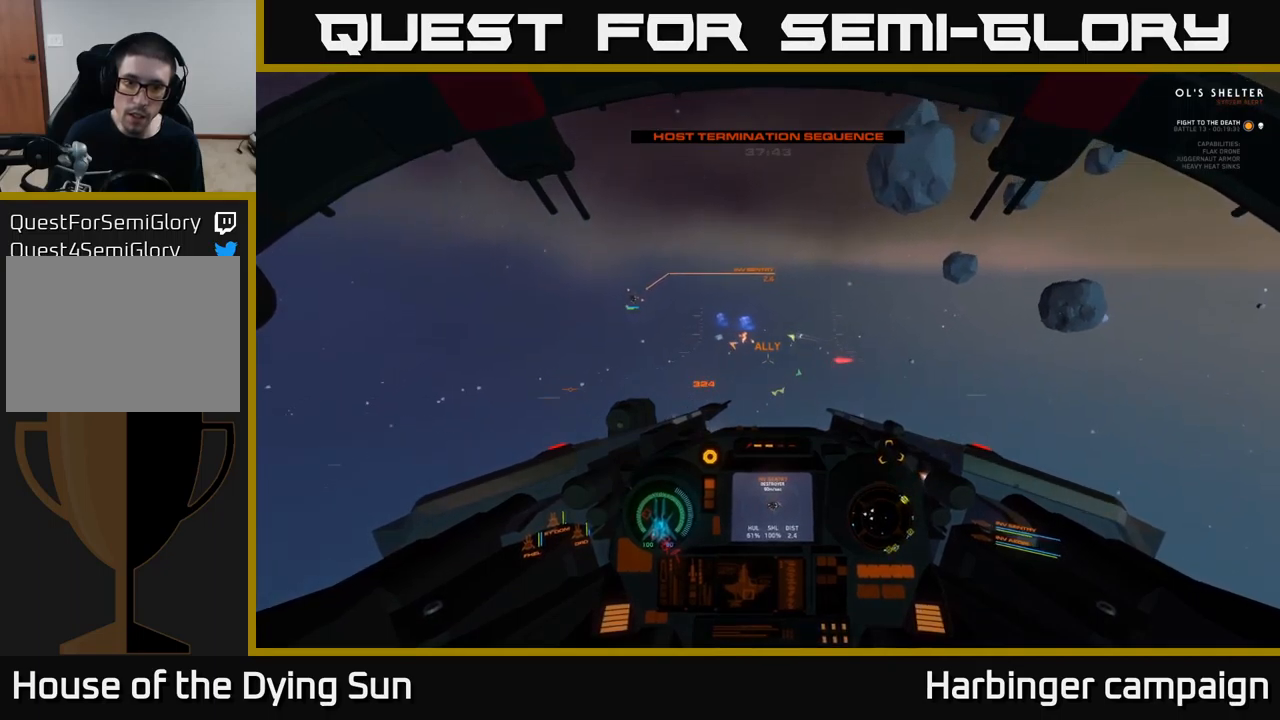
{"buttons": ["L2"], "left_stick": "center", "right_stick": "up", "events": [[34, "L2", "down"], [84, "R1", "down"], [84, "right_stick", "center"], [167, "R1", "up"], [467, "right_stick", "up"]]}
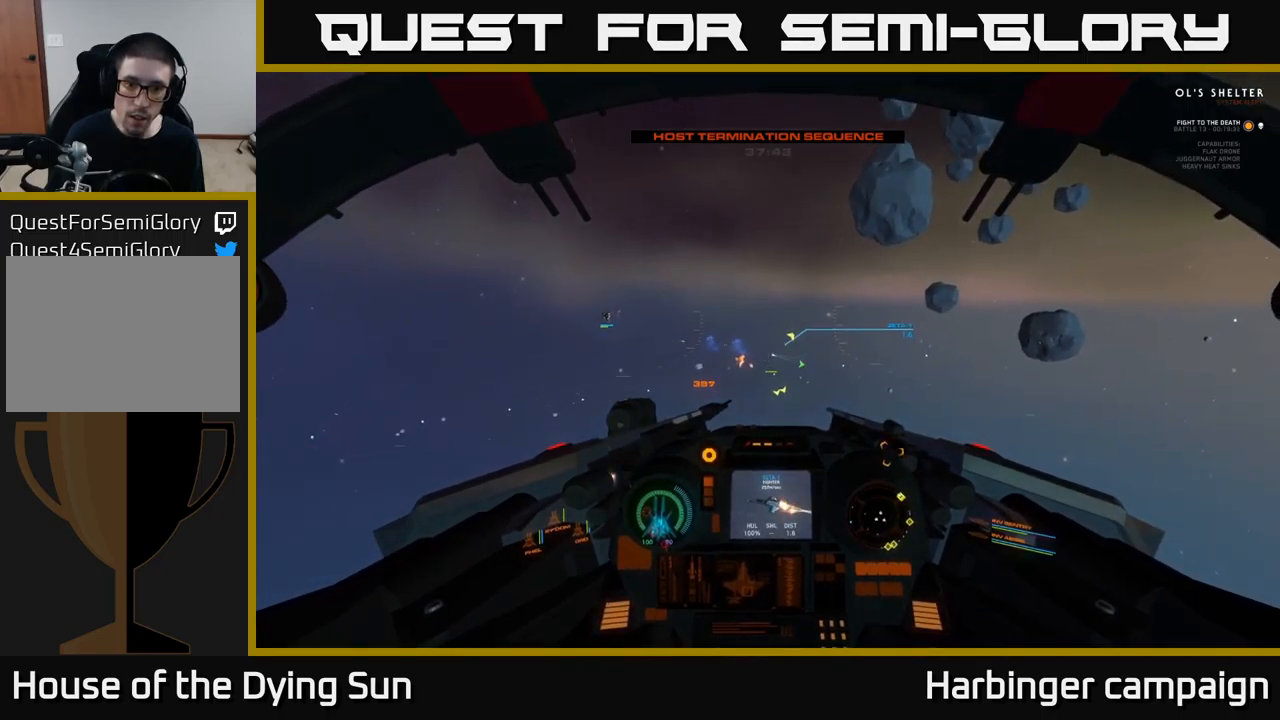
{"buttons": ["L2"], "left_stick": "center", "right_stick": "center", "events": [[84, "right_stick", "left"], [134, "right_stick", "center"], [234, "R2", "down"], [284, "right_stick", "left"], [317, "R2", "up"], [434, "right_stick", "center"]]}
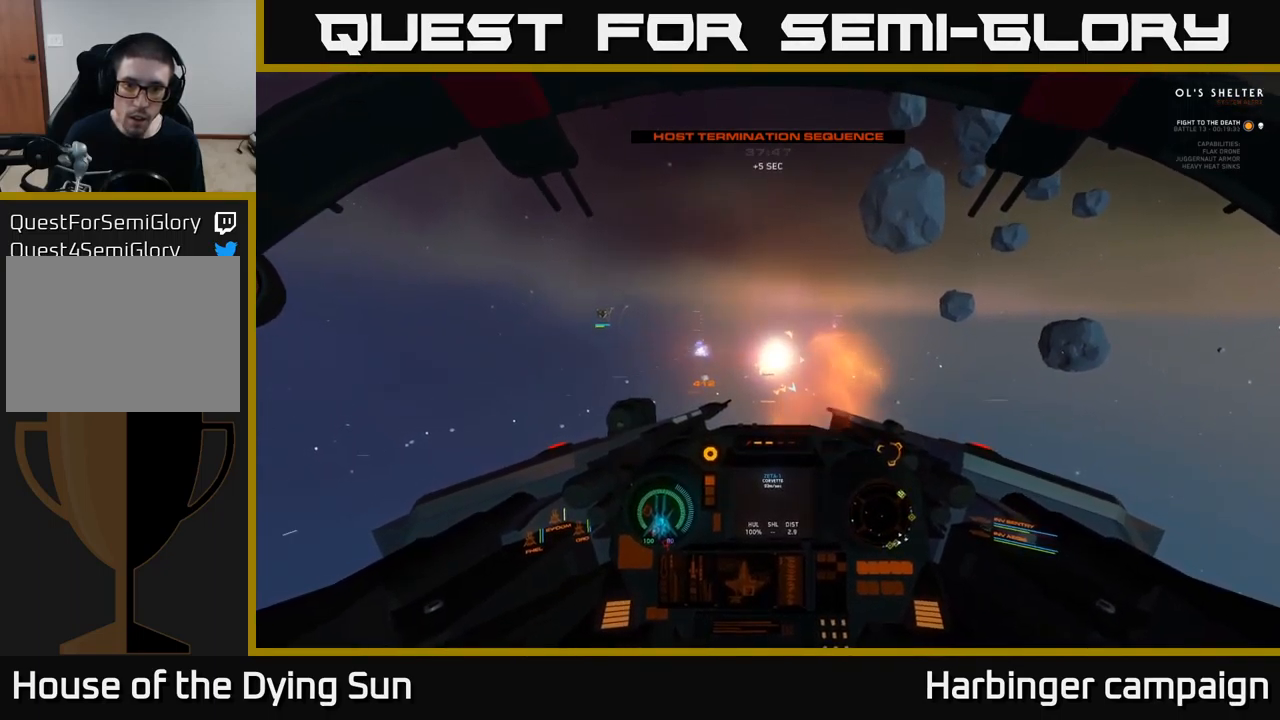
{"buttons": [], "left_stick": "left", "right_stick": "down", "events": [[200, "right_stick", "left"], [250, "right_stick", "down-left"], [367, "L2", "up"], [400, "right_stick", "down"], [417, "left_stick", "left"]]}
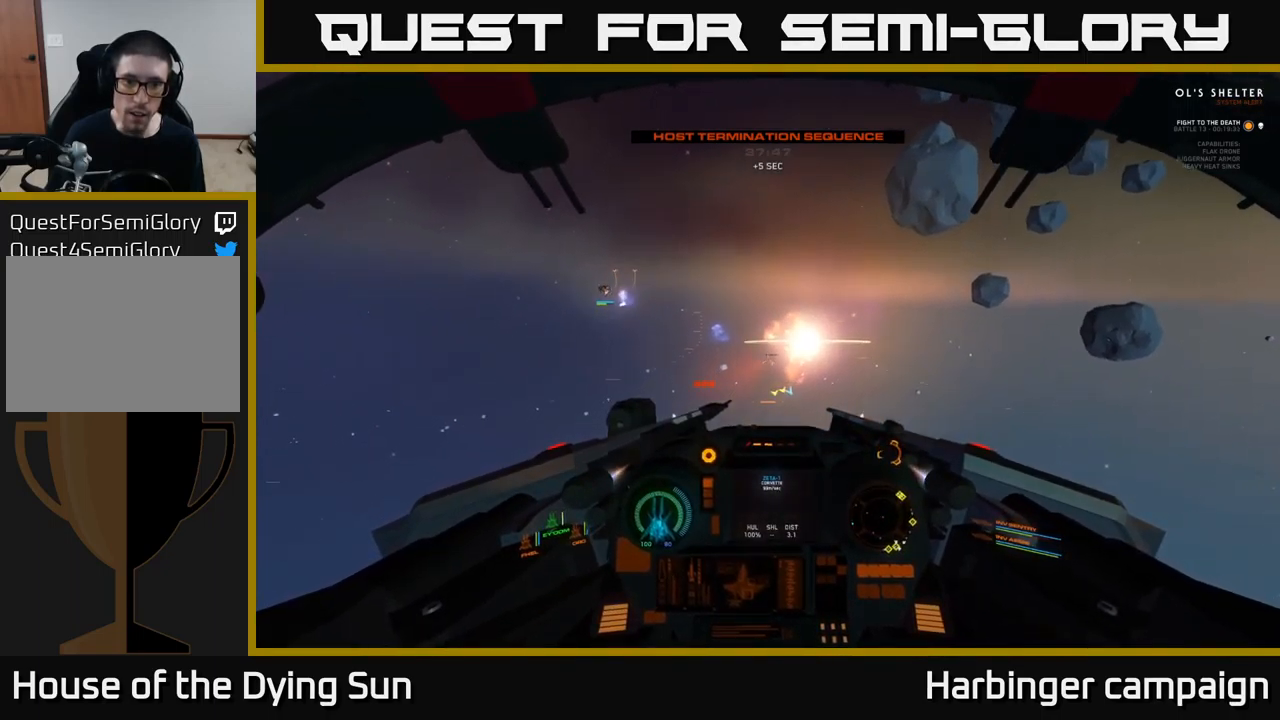
{"buttons": [], "left_stick": "left", "right_stick": "down-left", "events": [[50, "right_stick", "center"], [117, "X", "down"], [184, "X", "up"], [234, "left_stick", "center"], [317, "right_stick", "down-left"], [384, "left_stick", "left"]]}
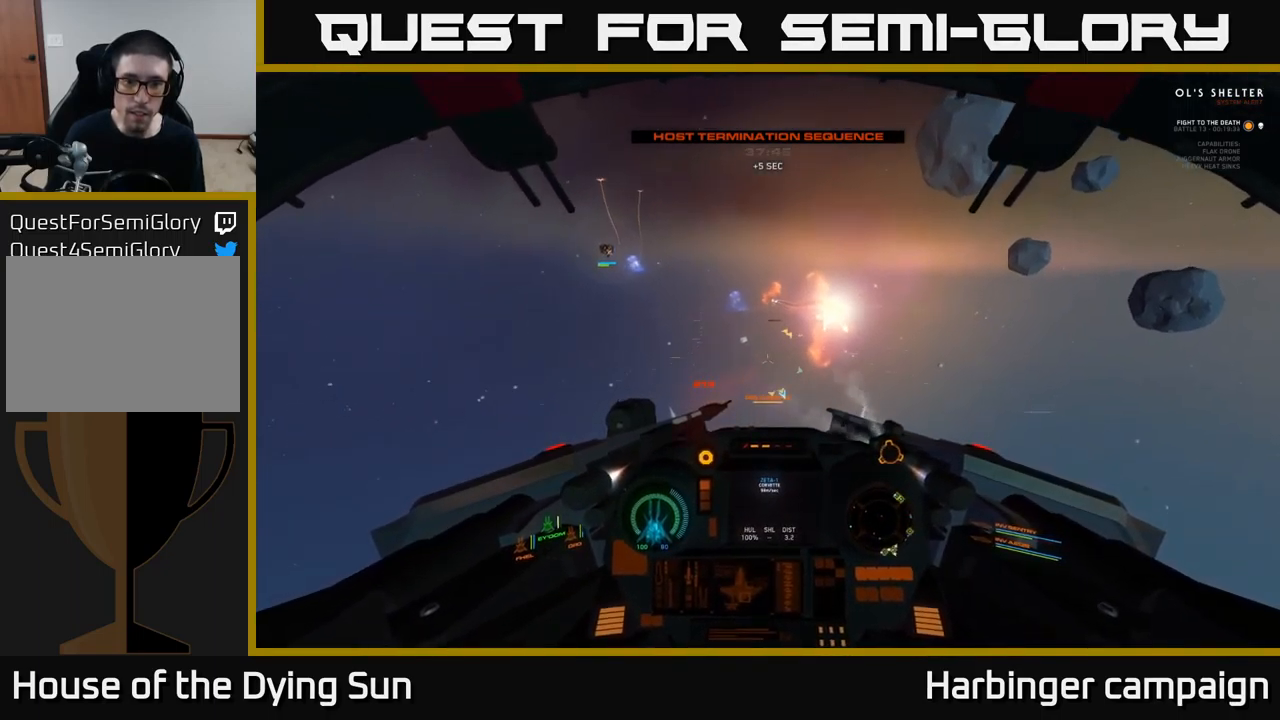
{"buttons": ["L1"], "left_stick": "left", "right_stick": "down", "events": [[100, "right_stick", "down"], [334, "L1", "down"]]}
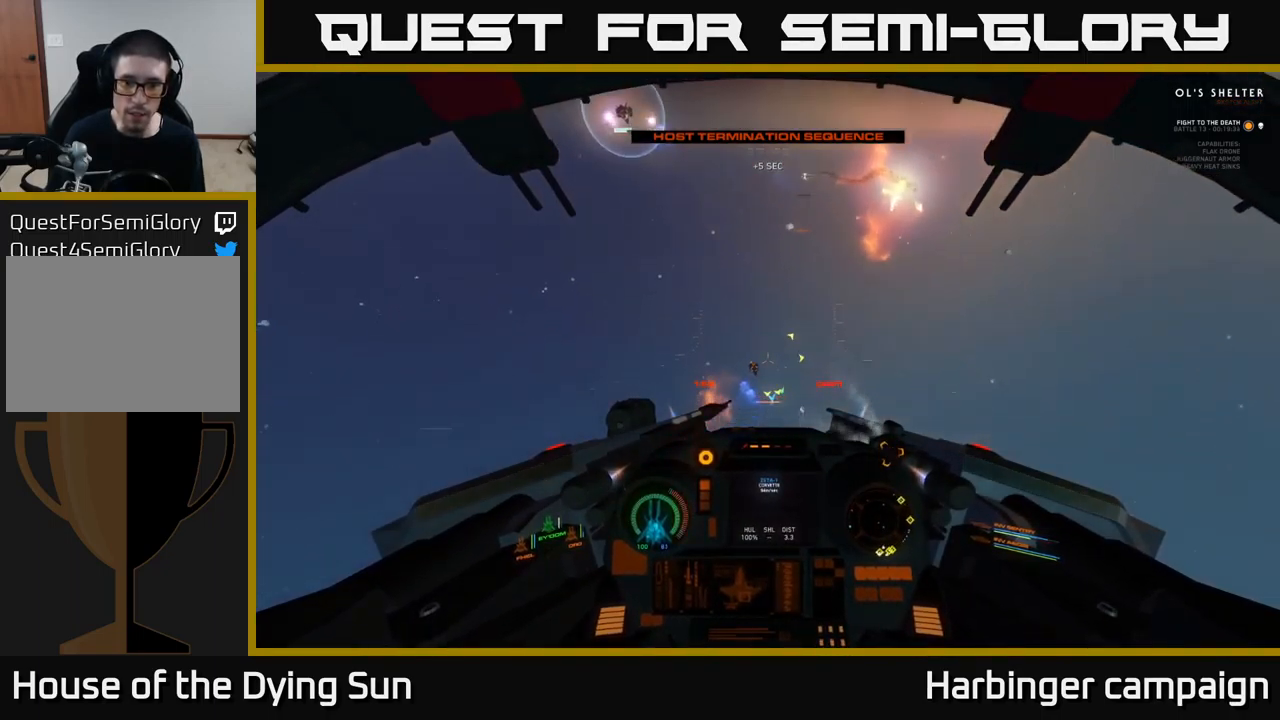
{"buttons": ["L2"], "left_stick": "center", "right_stick": "down-right", "events": [[234, "right_stick", "down-right"], [250, "left_stick", "center"], [317, "L1", "up"], [450, "L2", "down"]]}
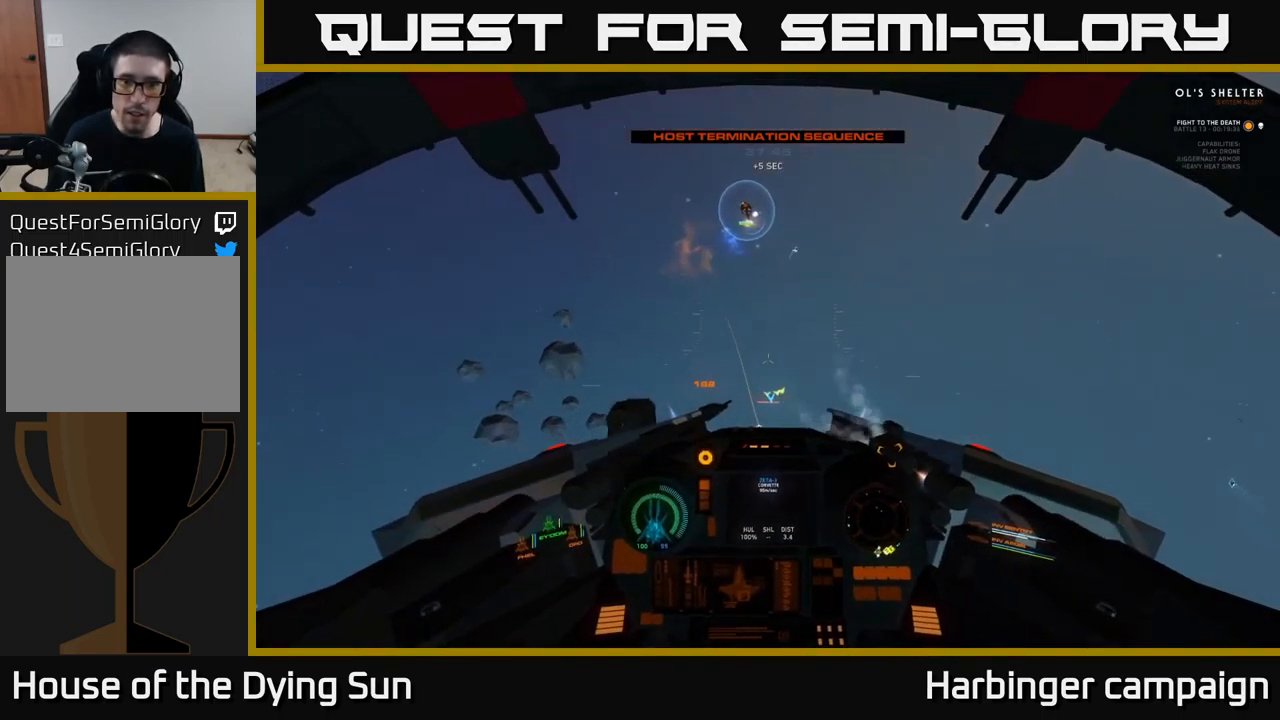
{"buttons": ["L1"], "left_stick": "center", "right_stick": "down-right", "events": [[334, "L2", "up"], [434, "L1", "down"]]}
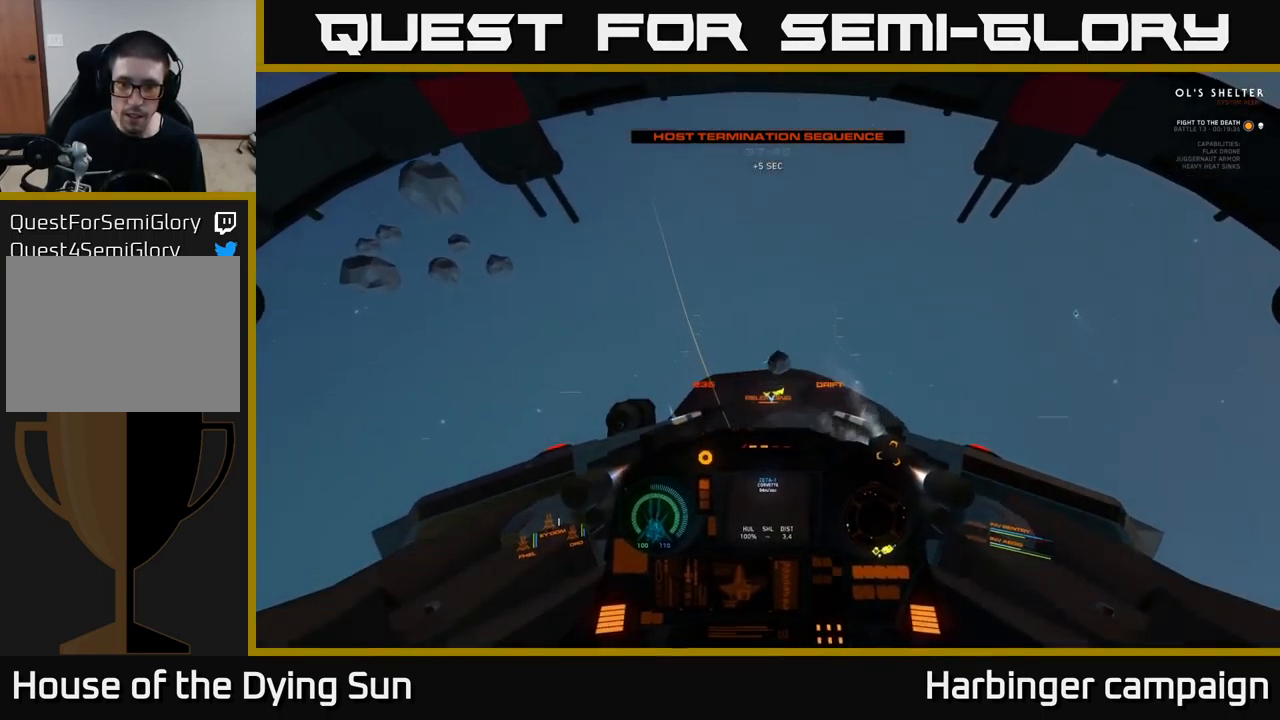
{"buttons": ["L1"], "left_stick": "center", "right_stick": "down", "events": [[417, "right_stick", "down"]]}
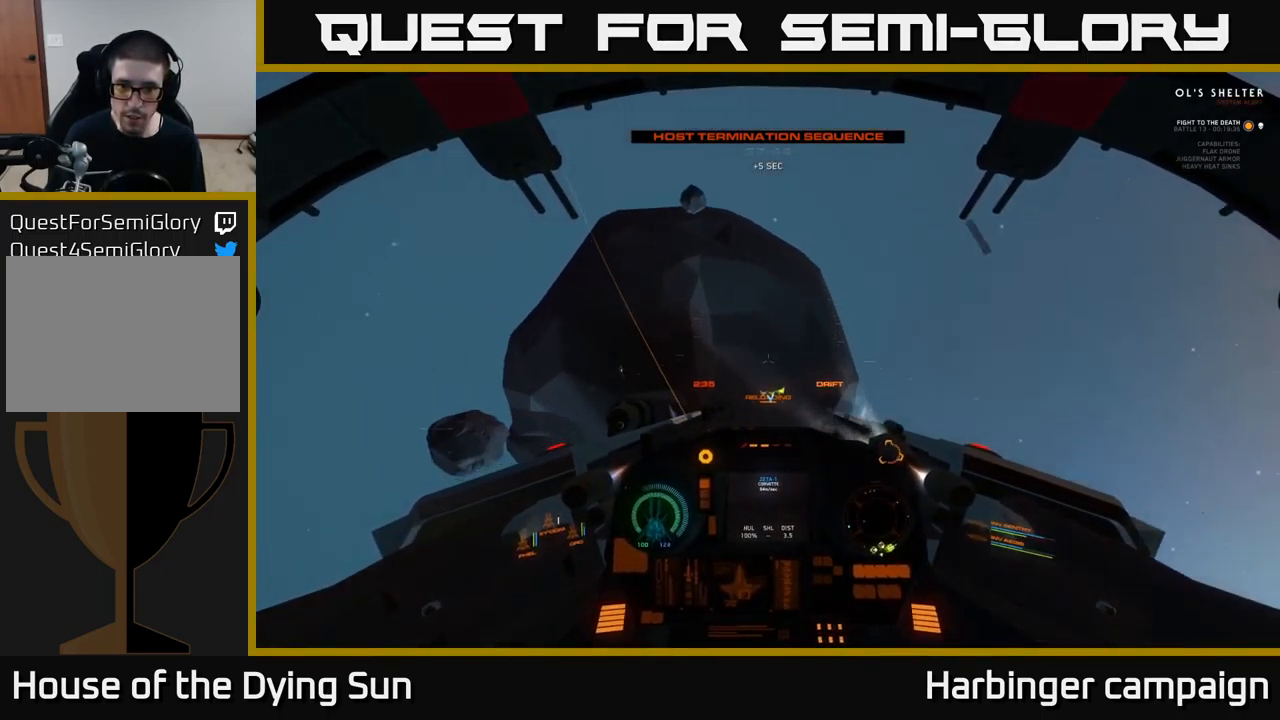
{"buttons": ["L1"], "left_stick": "center", "right_stick": "down", "events": []}
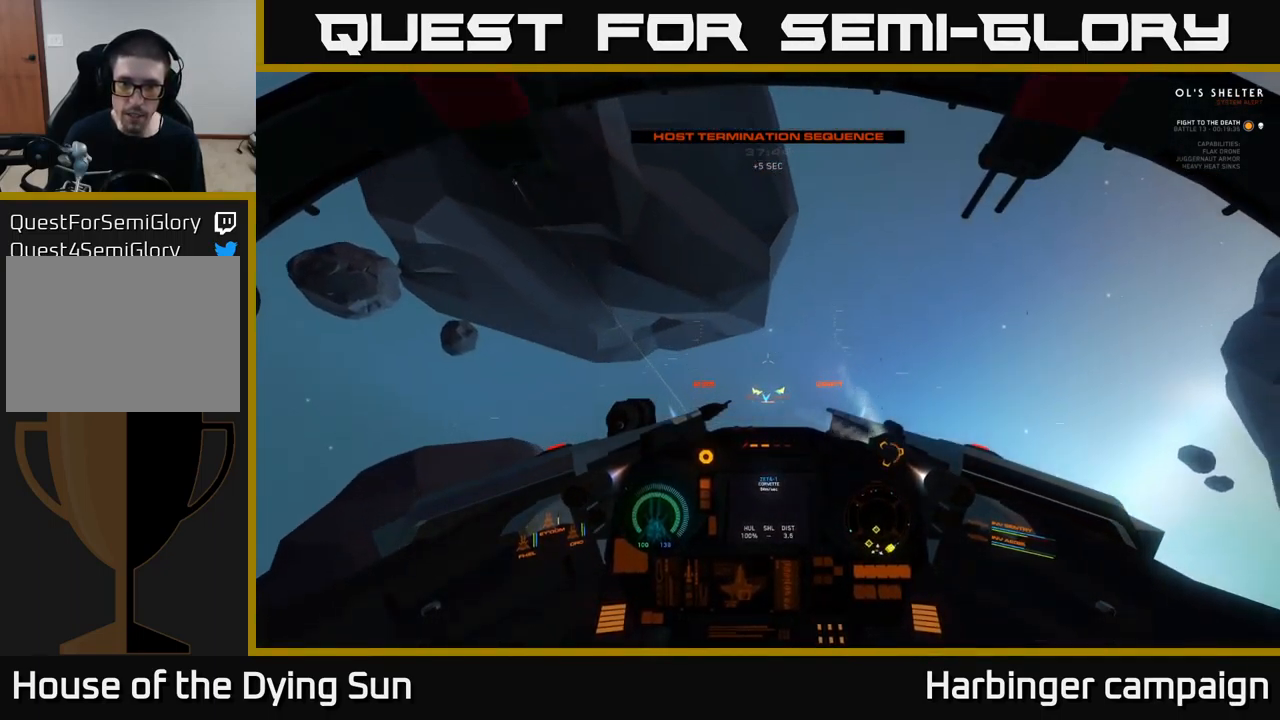
{"buttons": ["L1"], "left_stick": "center", "right_stick": "down", "events": []}
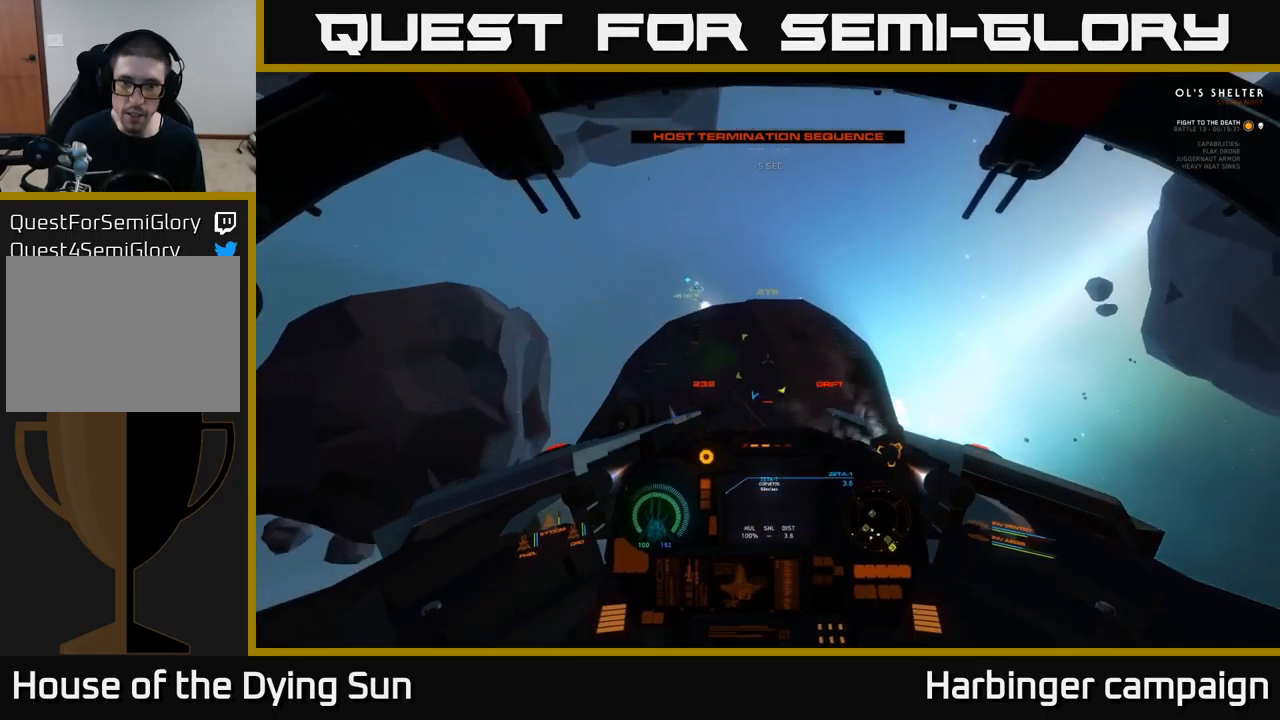
{"buttons": [], "left_stick": "center", "right_stick": "down-left", "events": [[83, "L1", "up"], [433, "right_stick", "down-left"]]}
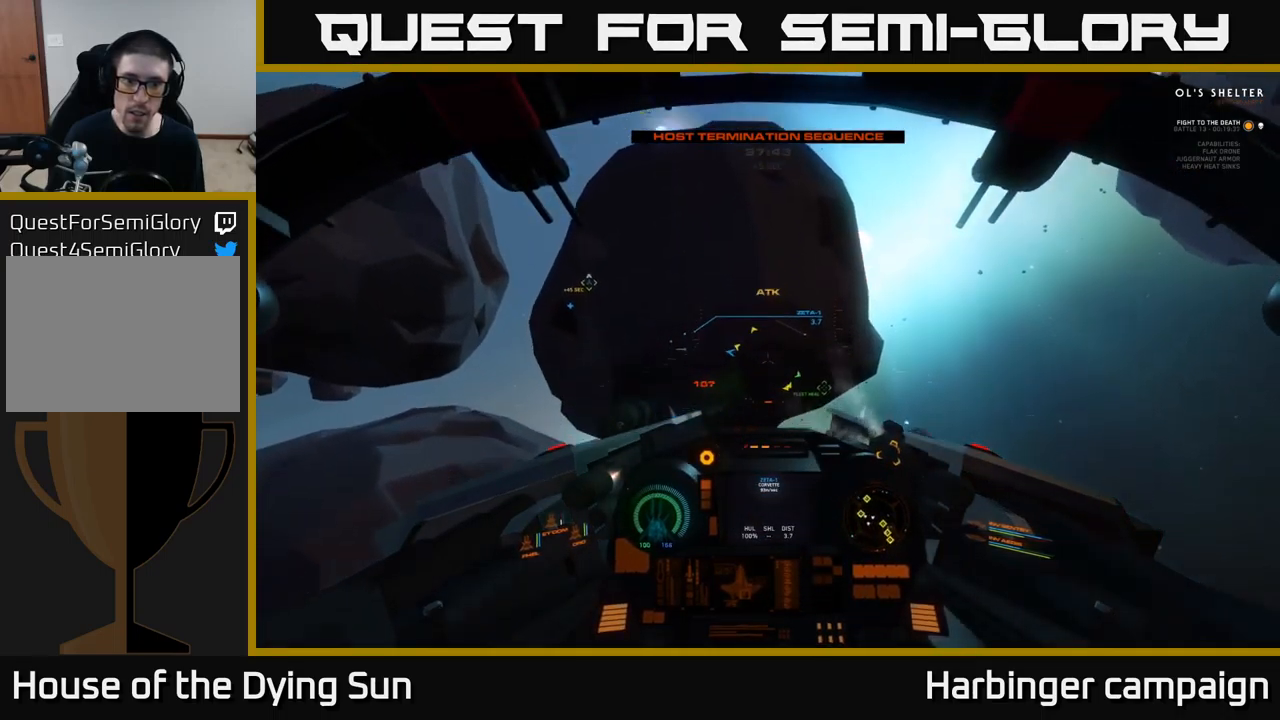
{"buttons": [], "left_stick": "left", "right_stick": "up-left", "events": [[116, "right_stick", "left"], [250, "left_stick", "left"], [350, "right_stick", "up-left"]]}
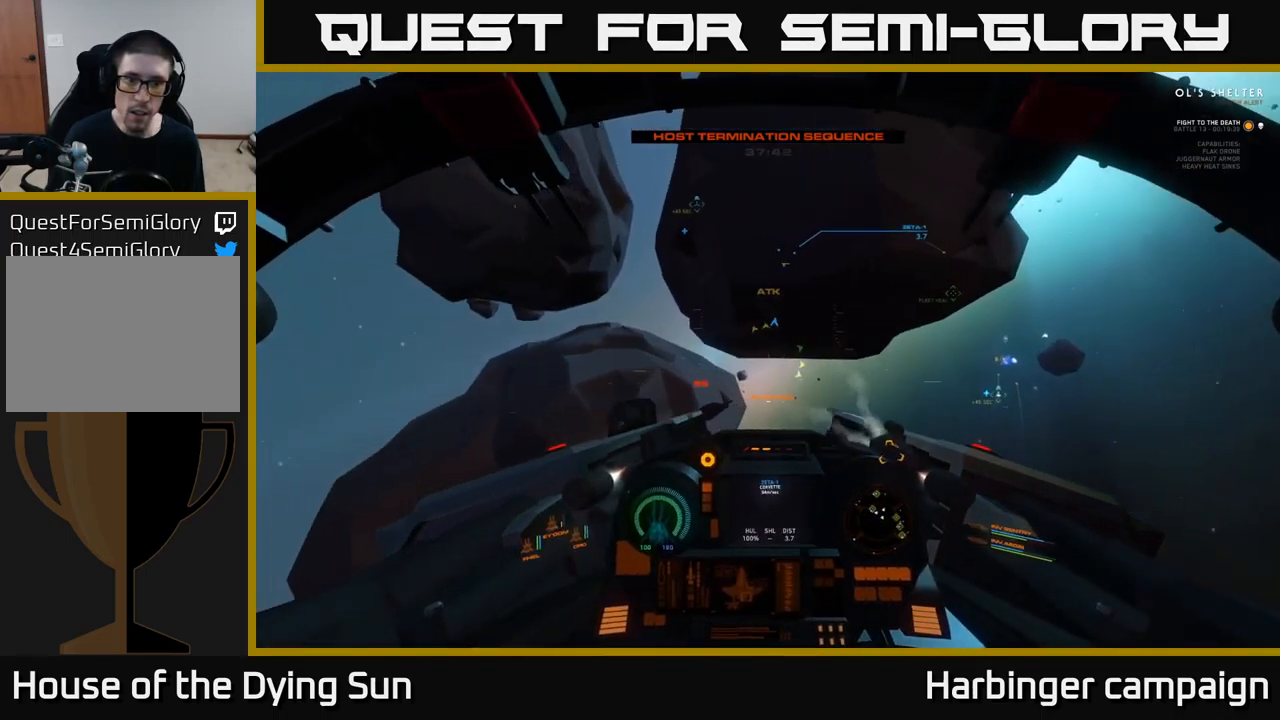
{"buttons": [], "left_stick": "center", "right_stick": "right", "events": [[83, "L2", "down"], [83, "left_stick", "center"], [200, "right_stick", "center"], [383, "right_stick", "down-right"], [500, "L2", "up"], [500, "right_stick", "right"]]}
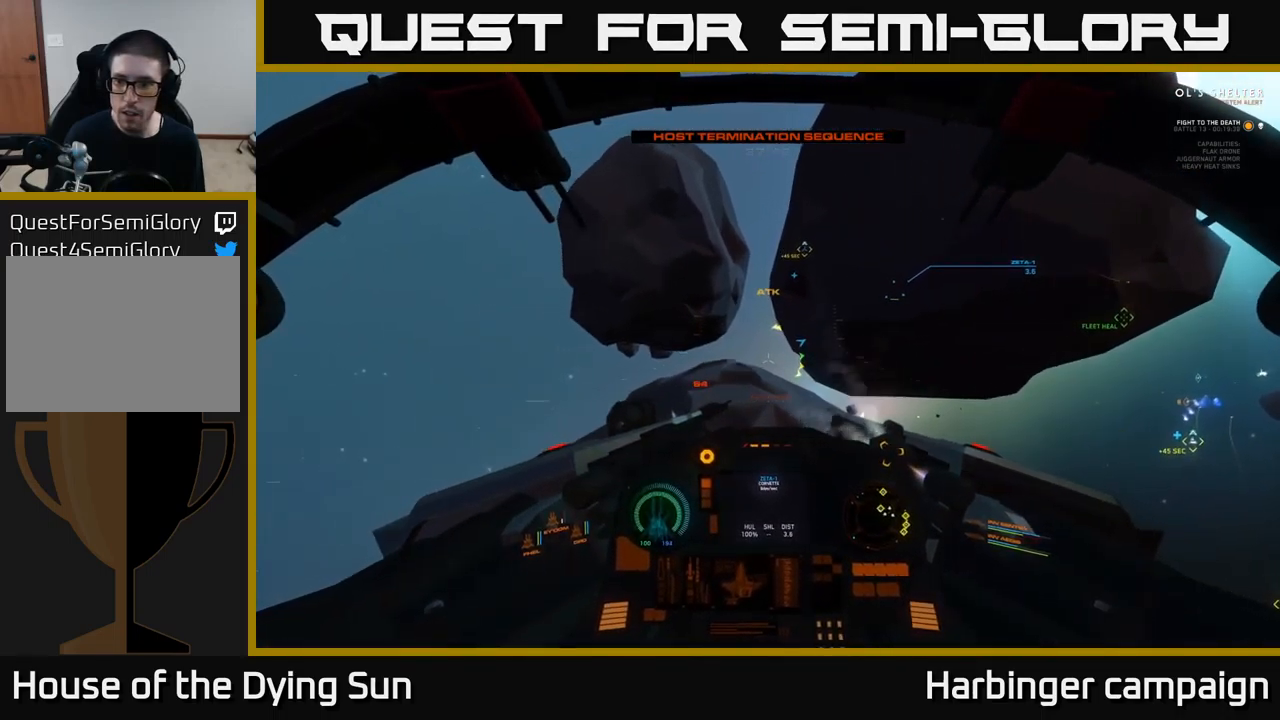
{"buttons": ["L1"], "left_stick": "down-right", "right_stick": "right", "events": [[283, "L1", "down"], [316, "left_stick", "down-right"]]}
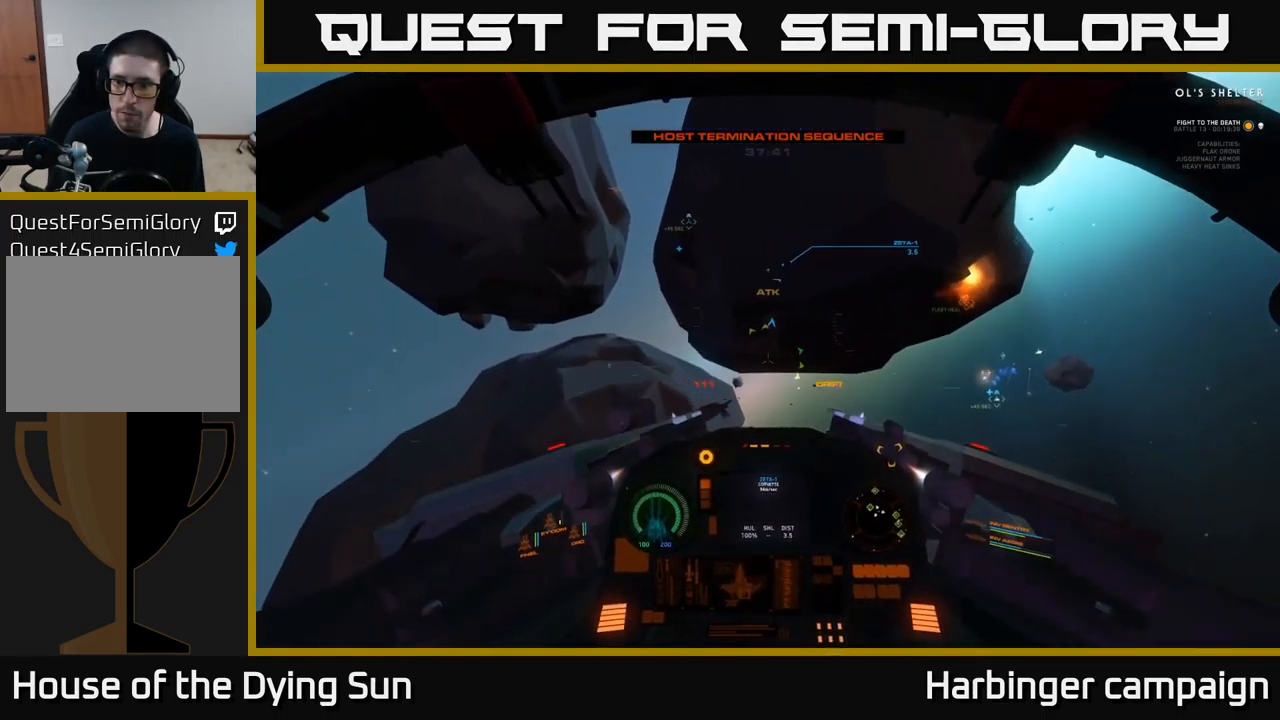
{"buttons": [], "left_stick": "center", "right_stick": "down-right", "events": [[200, "right_stick", "down-right"], [266, "L1", "up"], [316, "left_stick", "center"]]}